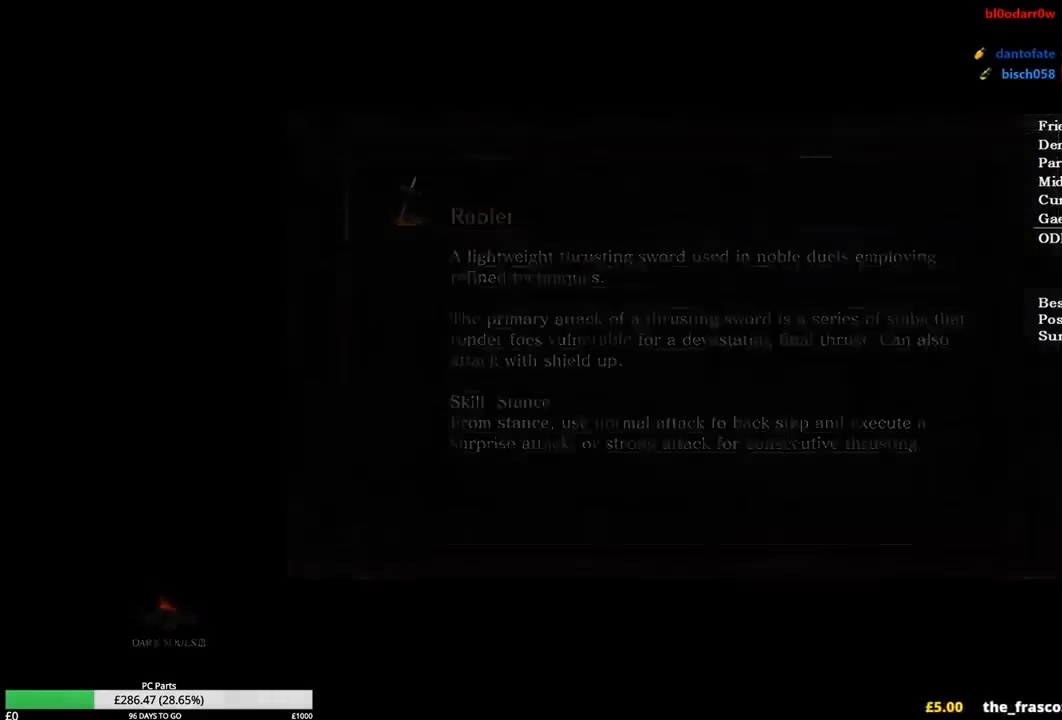
Gameplay with a controller (Xbox layout); each line is a JSON object with the inputs held at the frame after it. "events" lists button and stick changes between this image and that frame as [ms after this image, input, new state], when the widget could be followed in between.
{"buttons": [], "left_stick": "center", "right_stick": "down", "events": [[334, "right_stick", "down"]]}
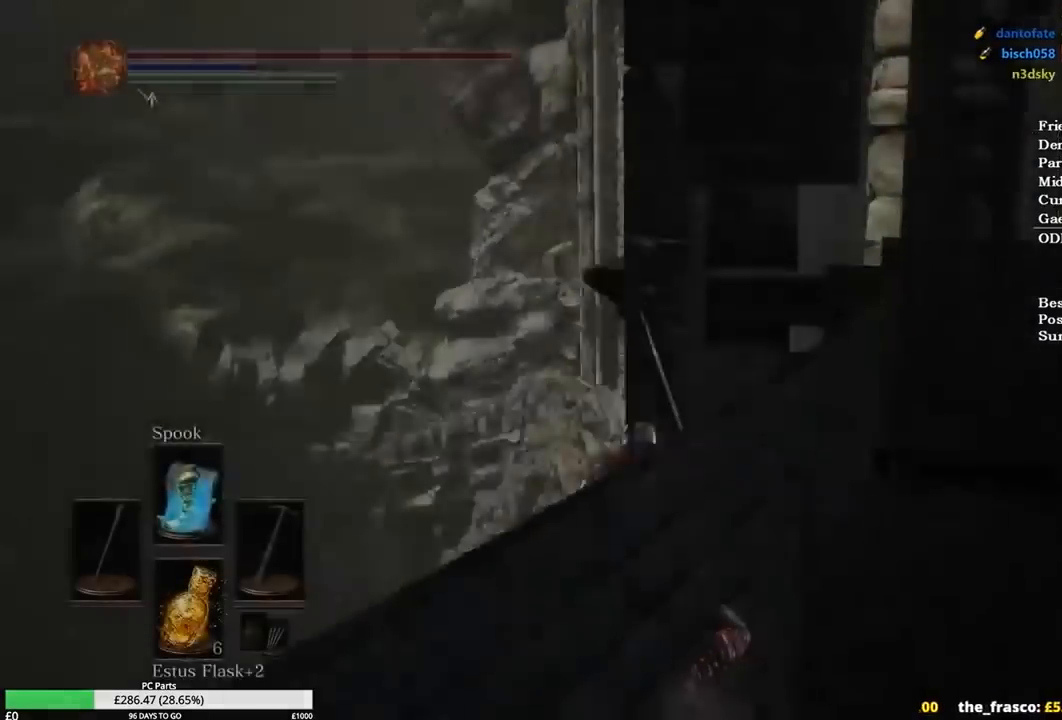
{"buttons": ["B"], "left_stick": "up", "right_stick": "center", "events": [[33, "right_stick", "down-right"], [133, "left_stick", "up"], [233, "B", "down"], [233, "right_stick", "center"]]}
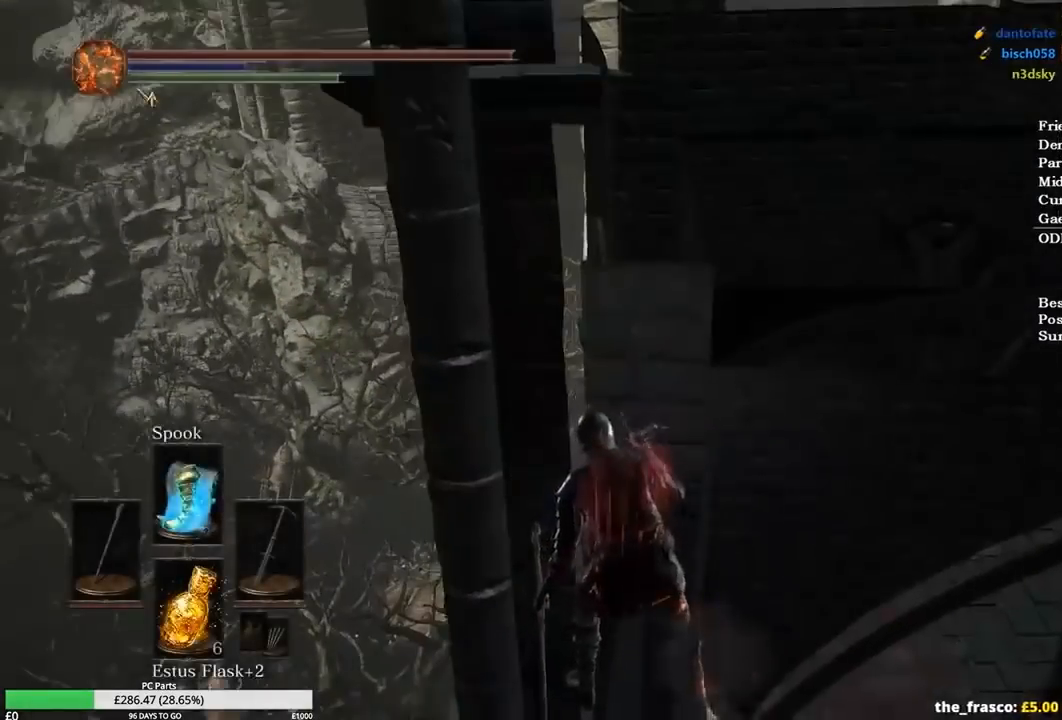
{"buttons": ["B"], "left_stick": "up", "right_stick": "down", "events": [[67, "right_stick", "down"]]}
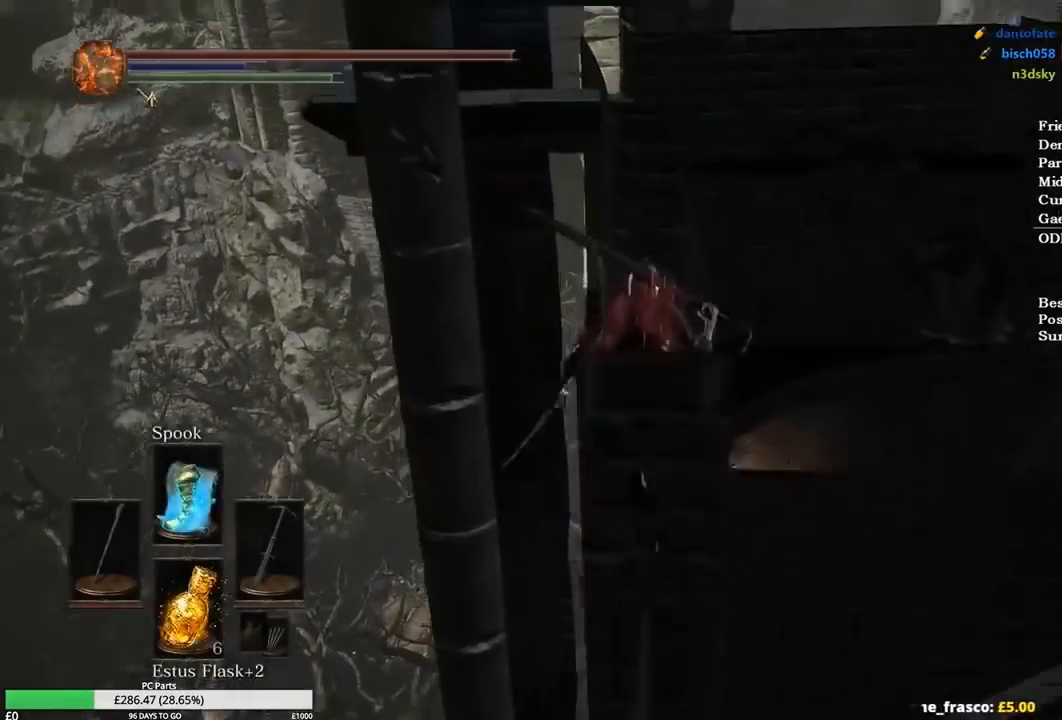
{"buttons": ["B"], "left_stick": "up", "right_stick": "down", "events": []}
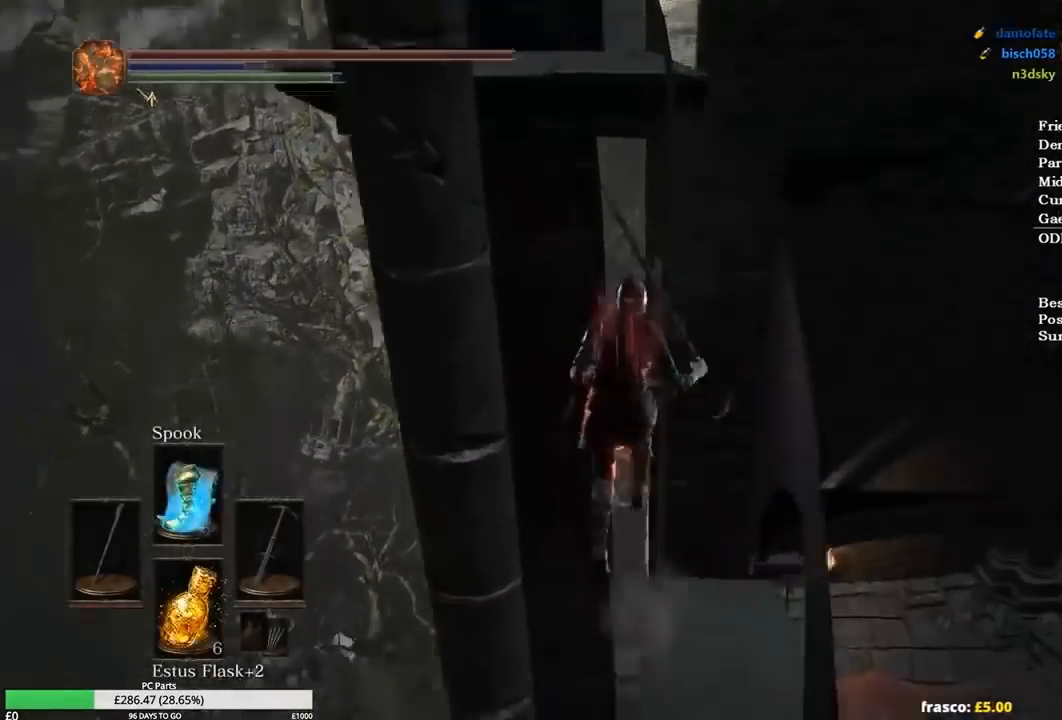
{"buttons": [], "left_stick": "center", "right_stick": "center", "events": [[67, "B", "up"], [167, "left_stick", "center"], [167, "right_stick", "center"], [234, "START", "down"], [334, "DPAD_LEFT", "down"], [334, "START", "up"], [434, "A", "down"], [434, "DPAD_LEFT", "up"], [501, "A", "up"]]}
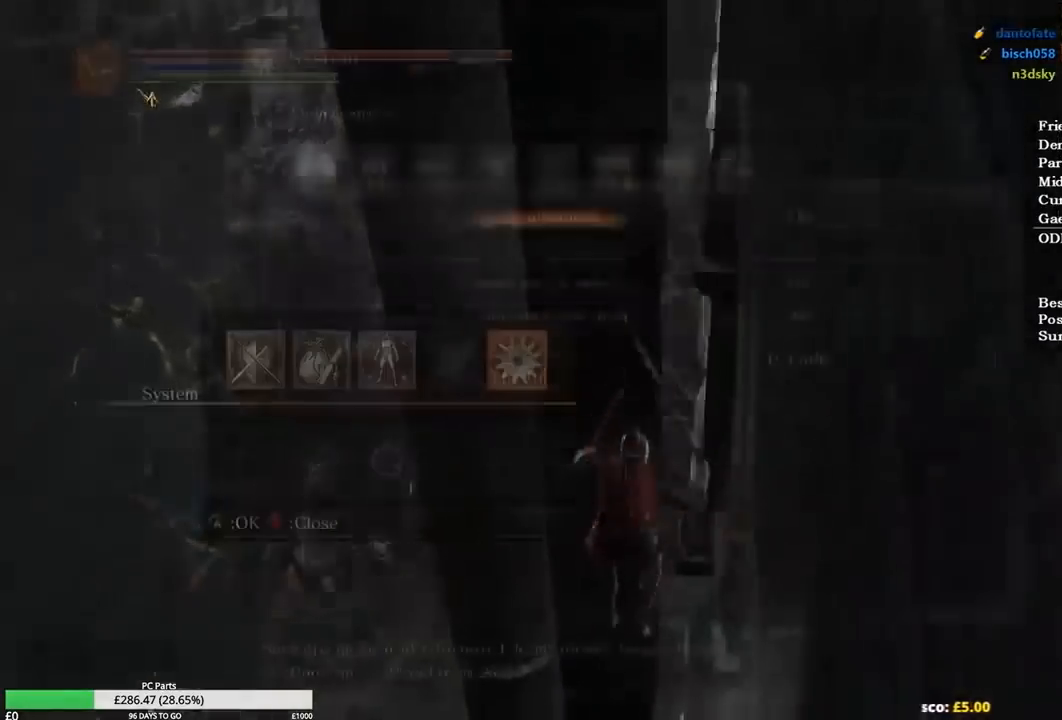
{"buttons": ["A"], "left_stick": "center", "right_stick": "center"}
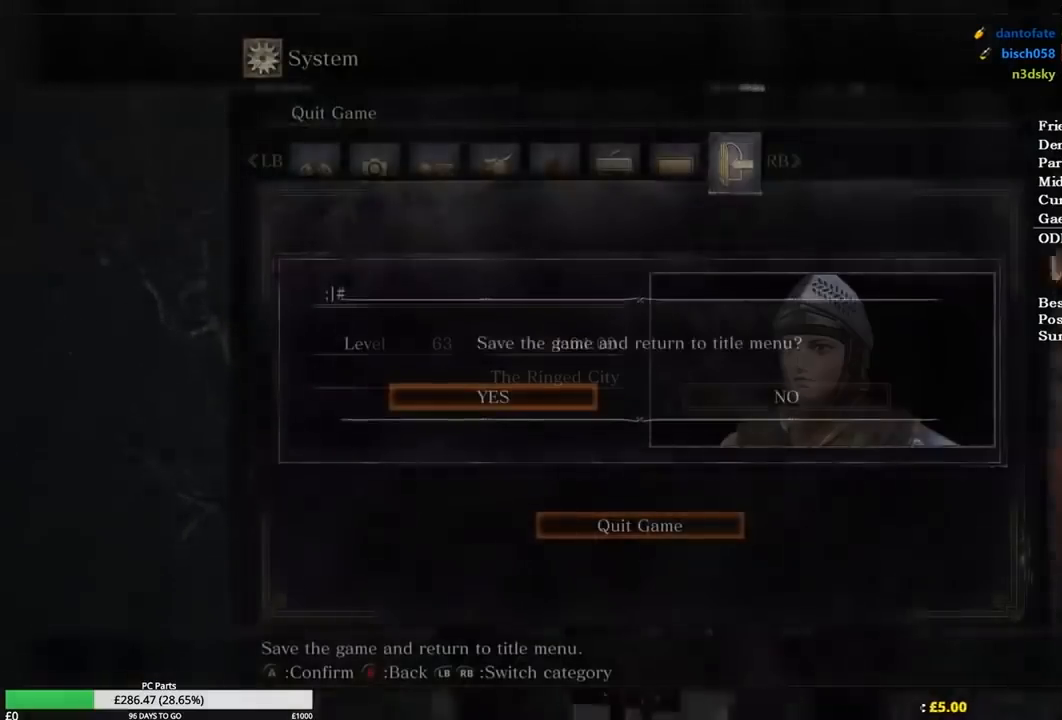
{"buttons": [], "left_stick": "center", "right_stick": "center", "events": [[33, "A", "up"], [100, "A", "down"], [300, "A", "up"]]}
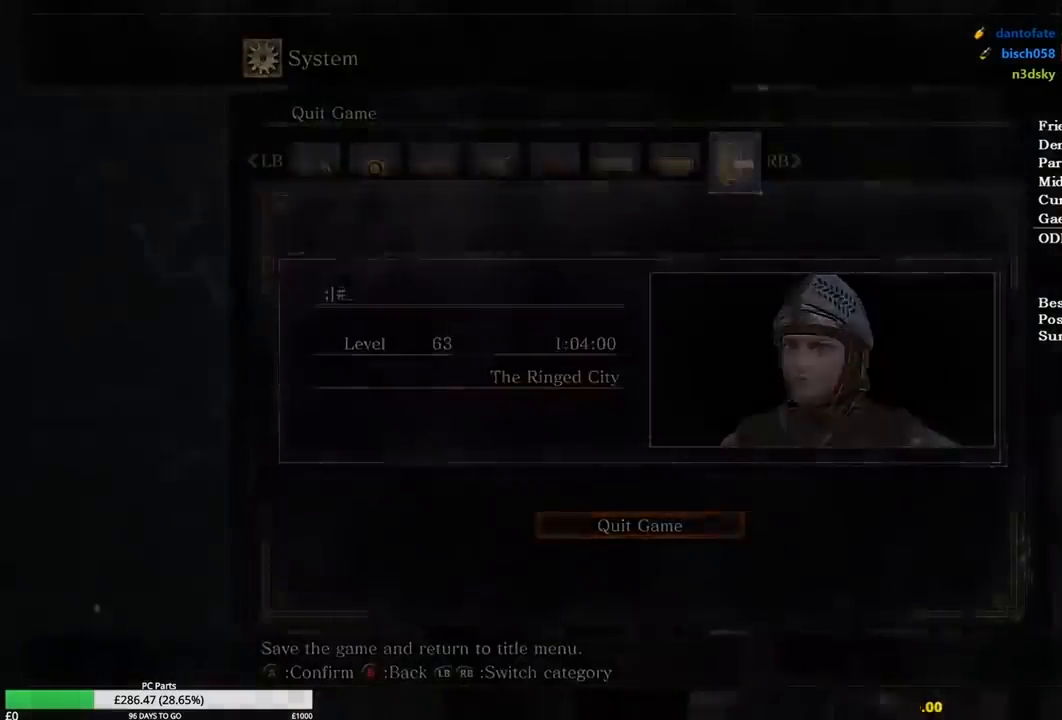
{"buttons": [], "left_stick": "center", "right_stick": "down", "events": [[266, "right_stick", "down"]]}
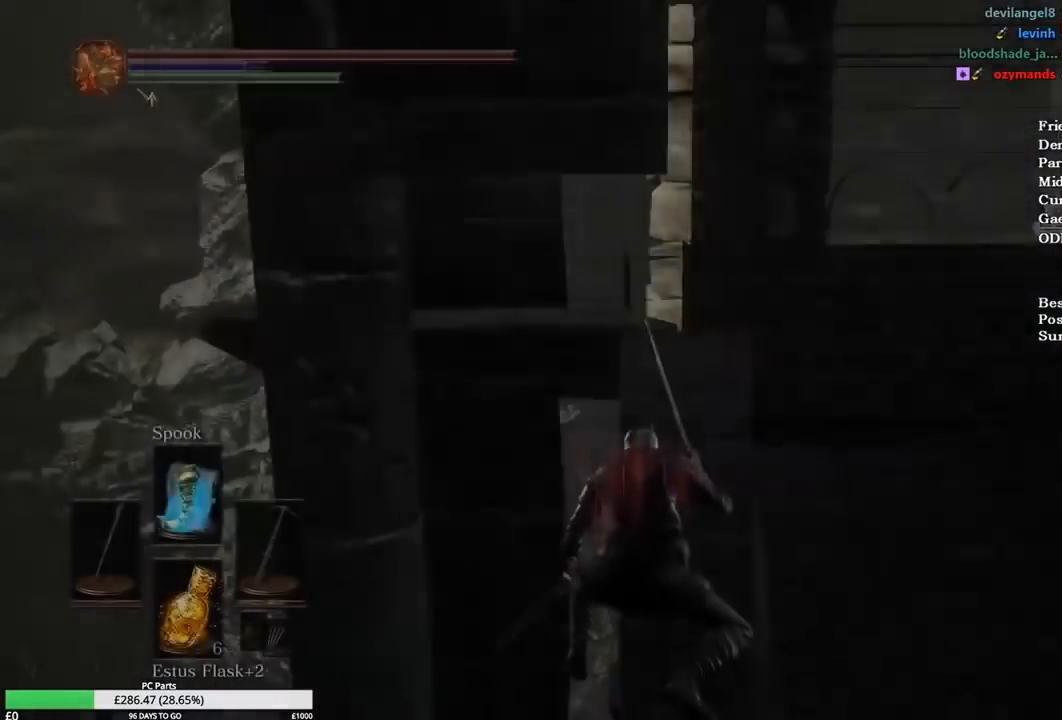
{"buttons": [], "left_stick": "up", "right_stick": "center", "events": [[33, "right_stick", "center"], [234, "right_stick", "down"], [334, "left_stick", "up"], [400, "right_stick", "center"]]}
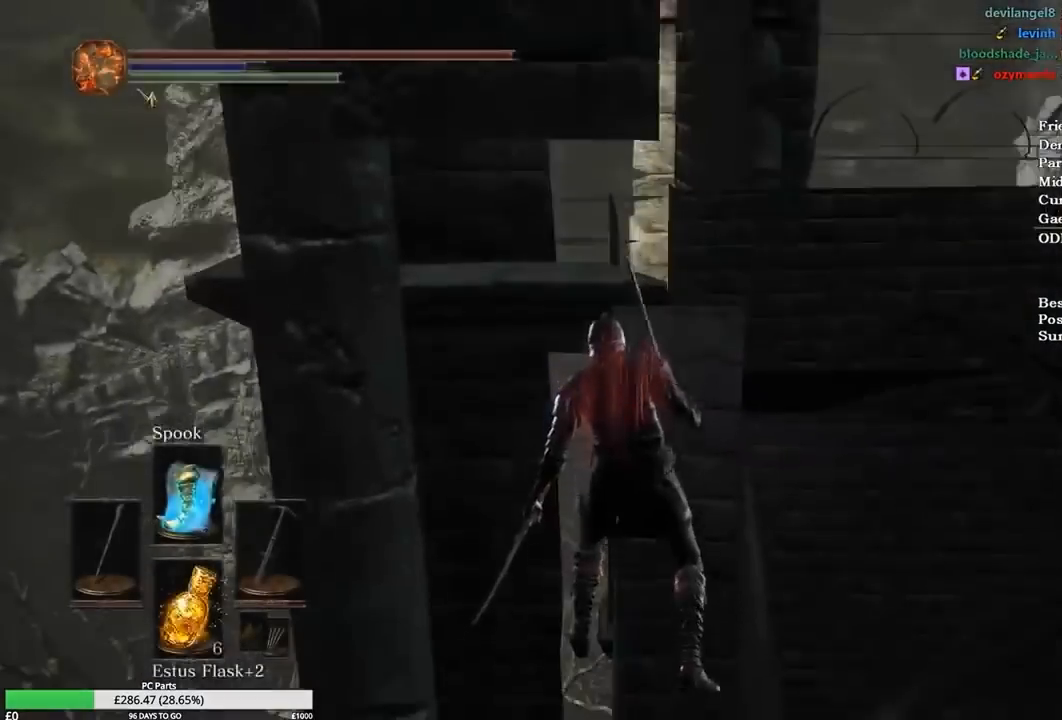
{"buttons": [], "left_stick": "up", "right_stick": "down", "events": [[33, "right_stick", "down"], [200, "right_stick", "center"], [433, "right_stick", "down"]]}
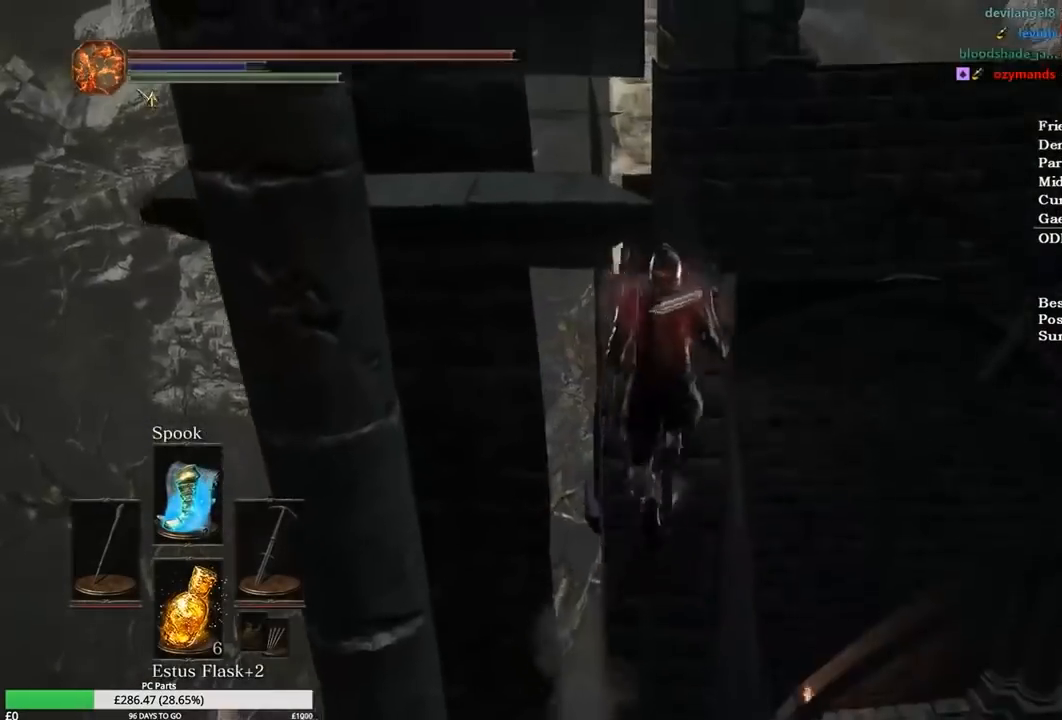
{"buttons": [], "left_stick": "up", "right_stick": "down", "events": []}
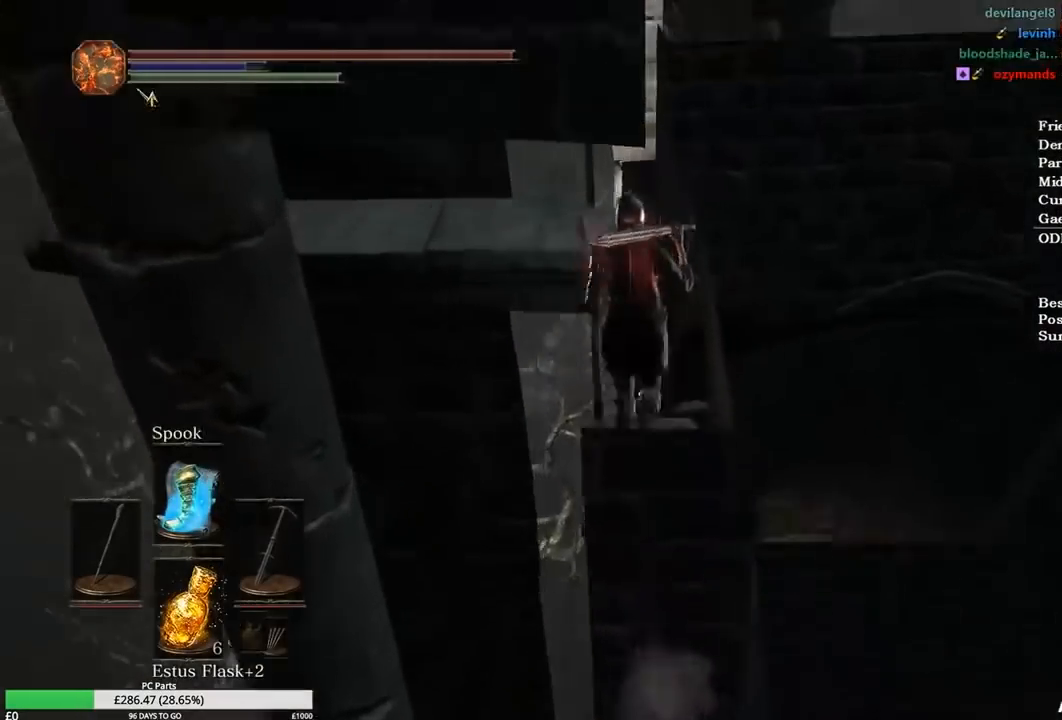
{"buttons": [], "left_stick": "up", "right_stick": "down", "events": []}
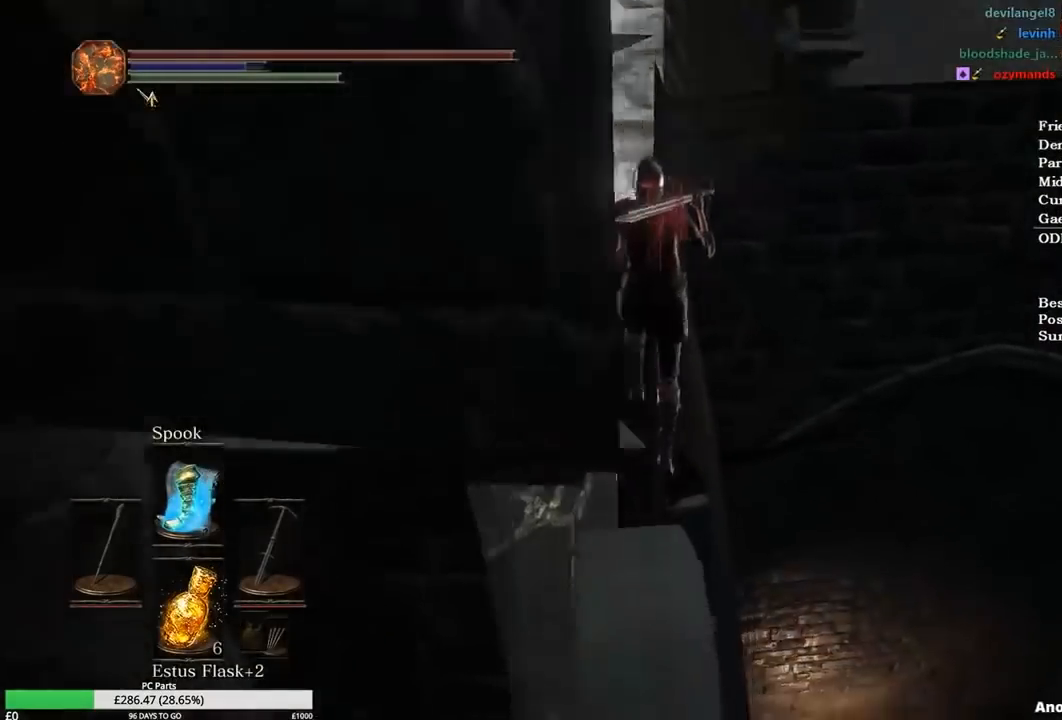
{"buttons": [], "left_stick": "up", "right_stick": "down", "events": [[367, "L1", "down"], [467, "L1", "up"]]}
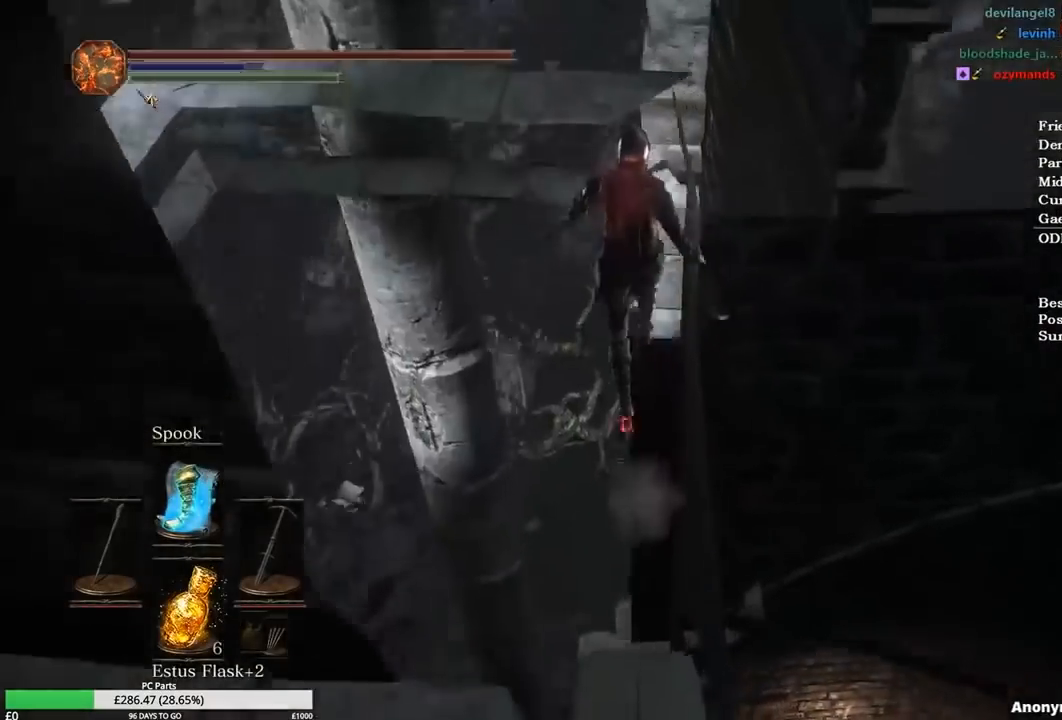
{"buttons": [], "left_stick": "up", "right_stick": "down", "events": []}
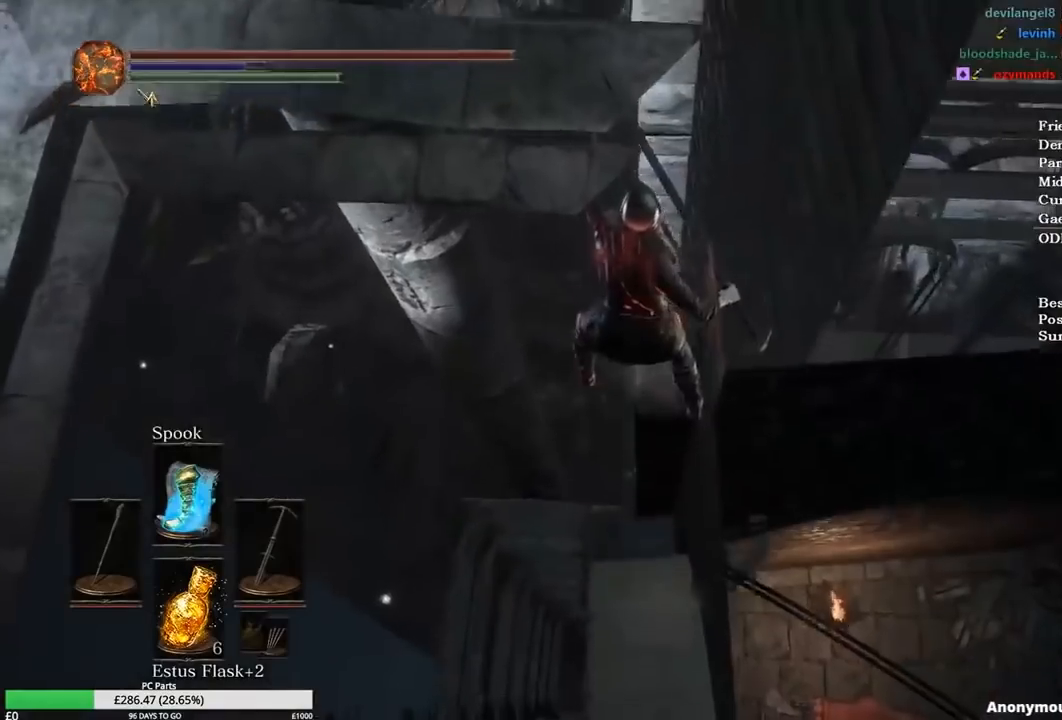
{"buttons": [], "left_stick": "up", "right_stick": "center", "events": [[267, "right_stick", "center"]]}
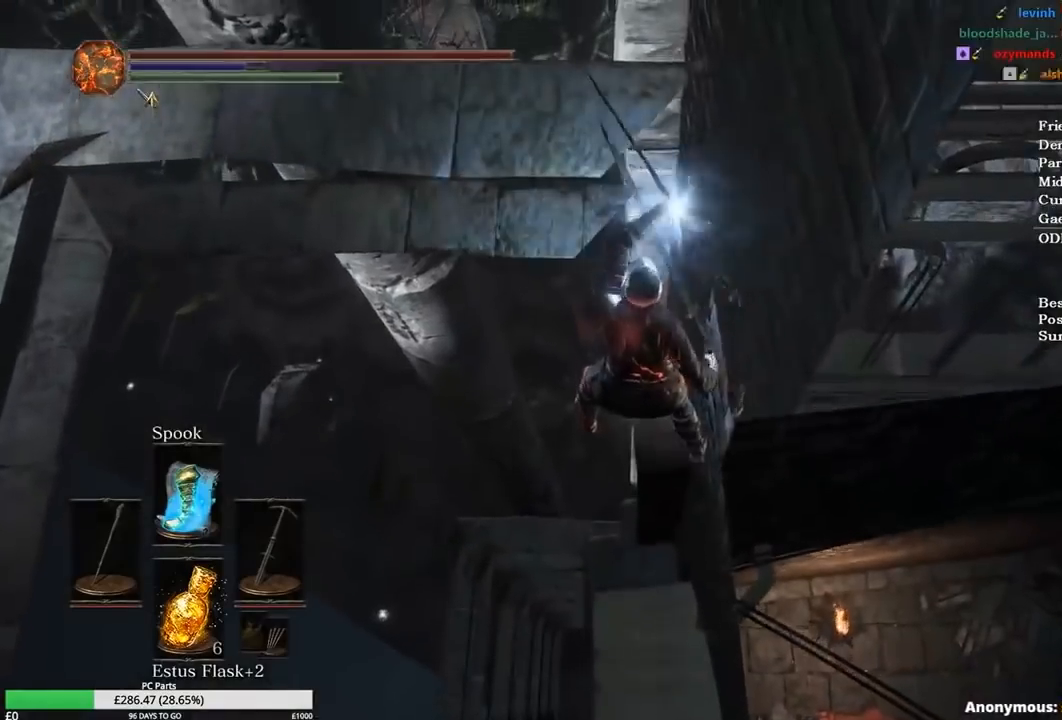
{"buttons": [], "left_stick": "up", "right_stick": "center", "events": []}
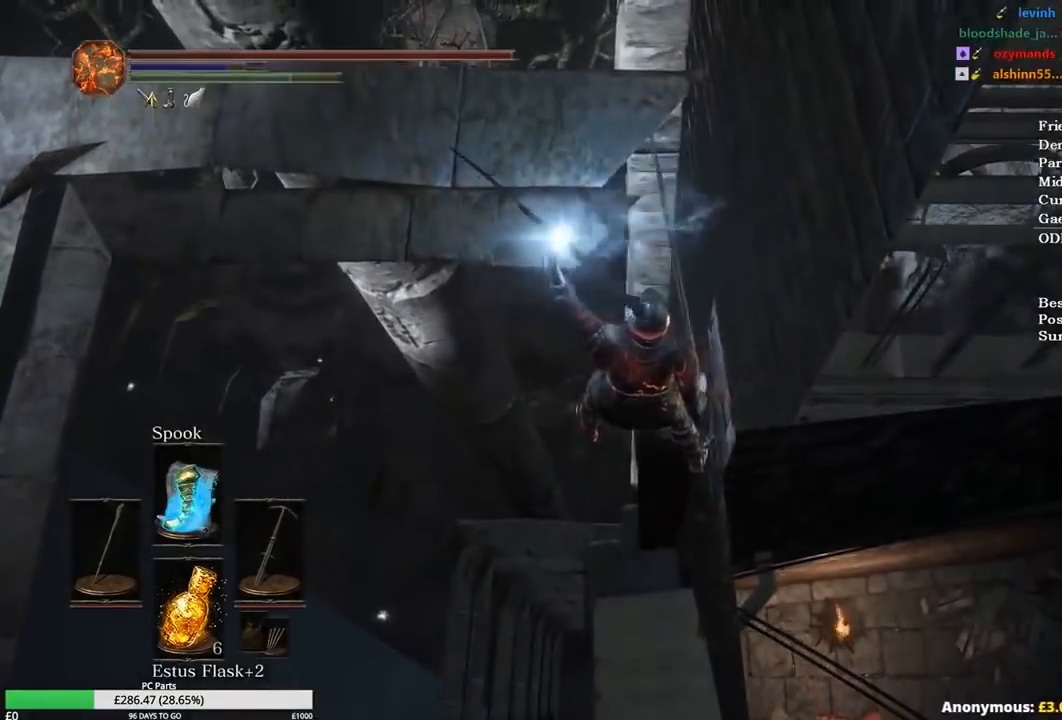
{"buttons": [], "left_stick": "up", "right_stick": "center", "events": [[267, "B", "down"], [334, "B", "up"], [400, "B", "down"], [501, "B", "up"]]}
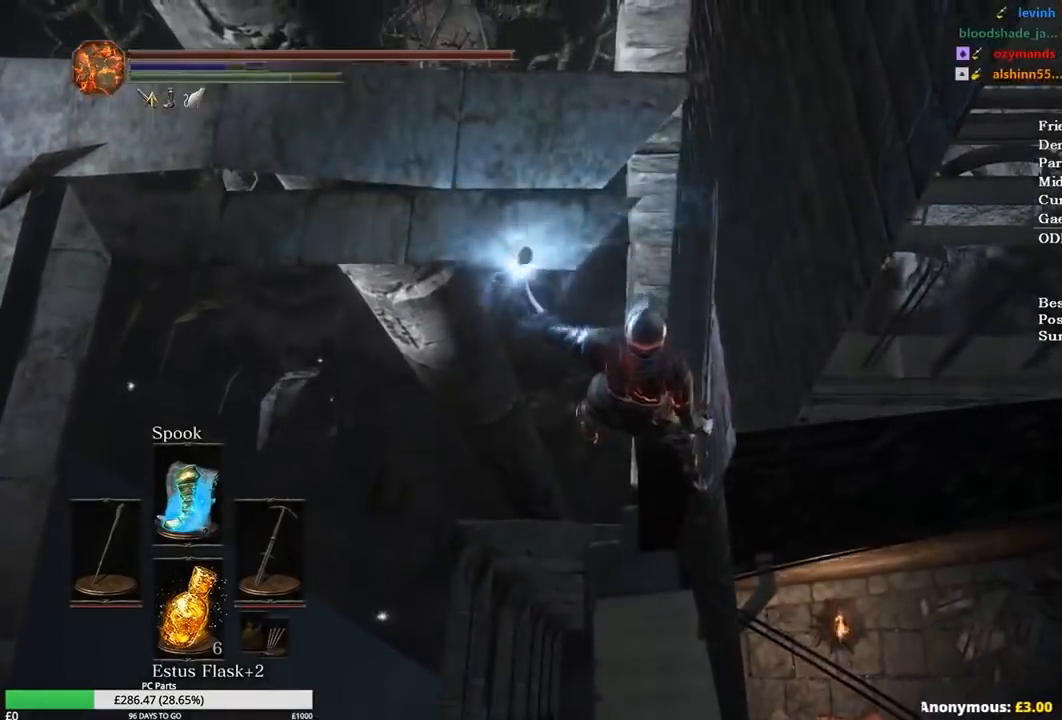
{"buttons": [], "left_stick": "up", "right_stick": "down", "events": [[66, "B", "down"], [133, "B", "up"], [433, "right_stick", "down"]]}
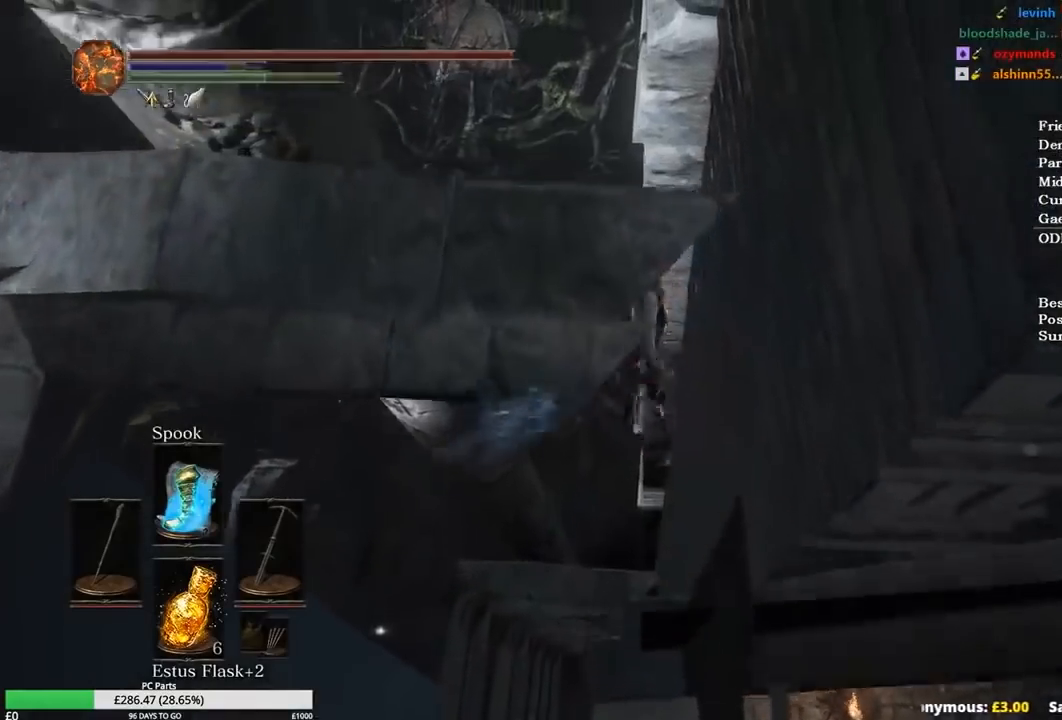
{"buttons": [], "left_stick": "center", "right_stick": "center", "events": [[67, "left_stick", "center"], [200, "right_stick", "center"]]}